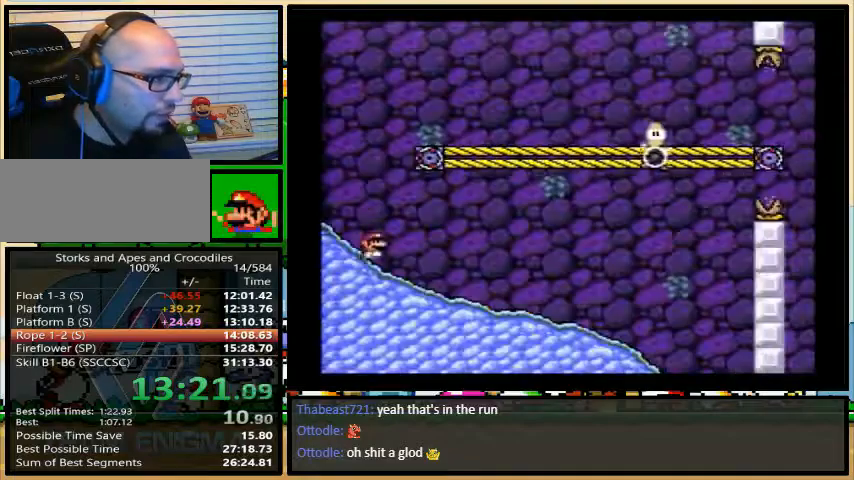
Gameplay with a controller (Nintendo layout); each line is a JSON object with the inputs held at the frame after it. "events" lists button and stick changes between this image and that frame as [ms after this image, input, new state], when the widget could be followed in between. Not read: L3 R3.
{"buttons": ["B", "Y", "DPAD_UP", "DPAD_RIGHT"], "events": [[267, "DPAD_UP", "down"], [367, "B", "down"]]}
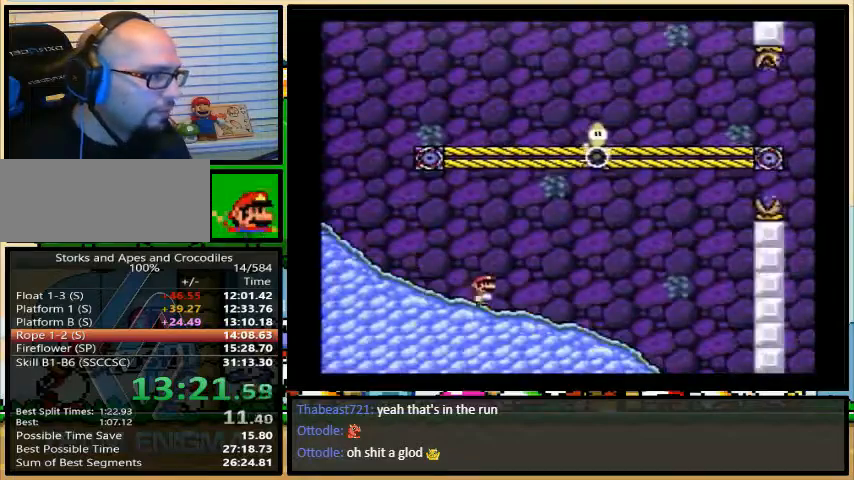
{"buttons": ["Y", "DPAD_RIGHT"], "events": [[400, "B", "up"], [400, "DPAD_UP", "up"]]}
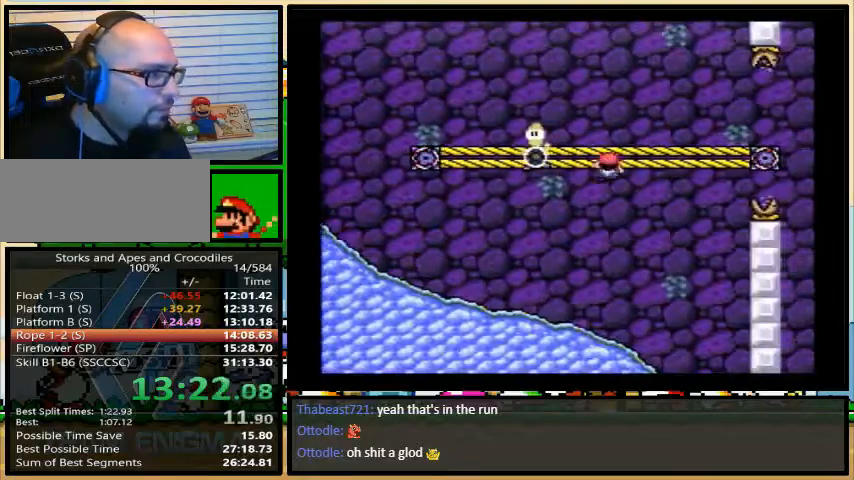
{"buttons": ["Y", "DPAD_RIGHT"], "events": [[433, "B", "down"], [500, "B", "up"]]}
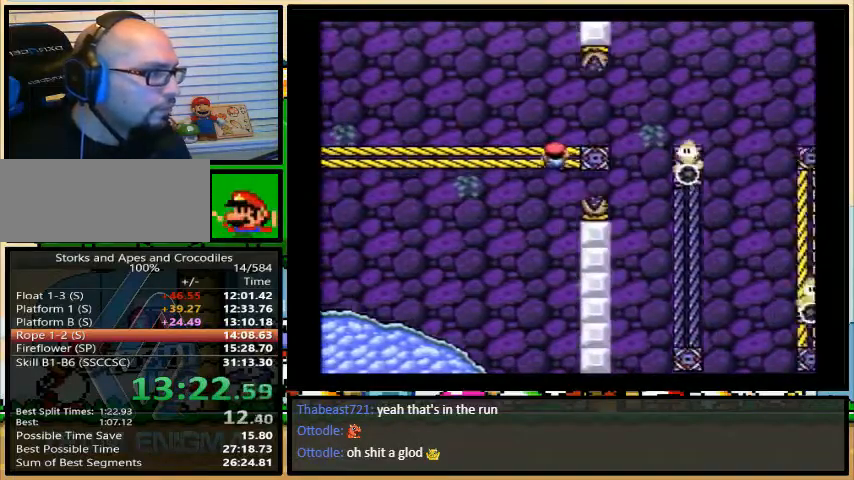
{"buttons": ["Y", "DPAD_RIGHT"], "events": [[133, "B", "down"], [467, "B", "up"]]}
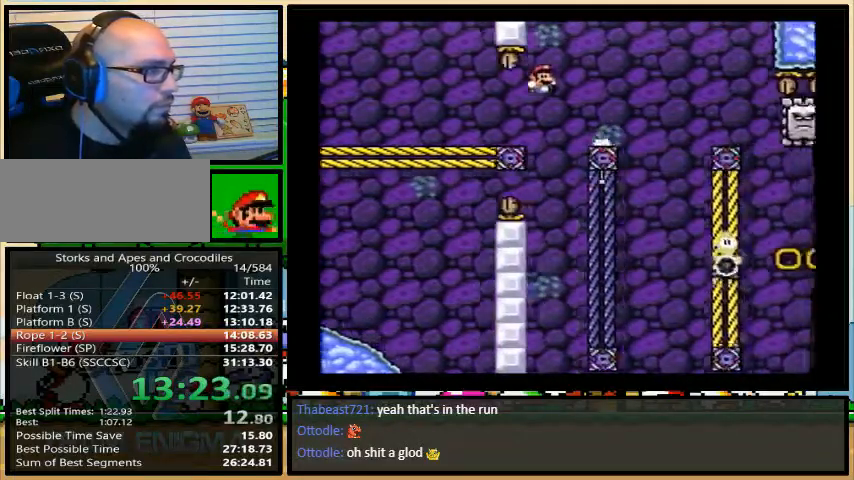
{"buttons": ["Y", "DPAD_UP", "DPAD_RIGHT"], "events": [[400, "DPAD_UP", "down"]]}
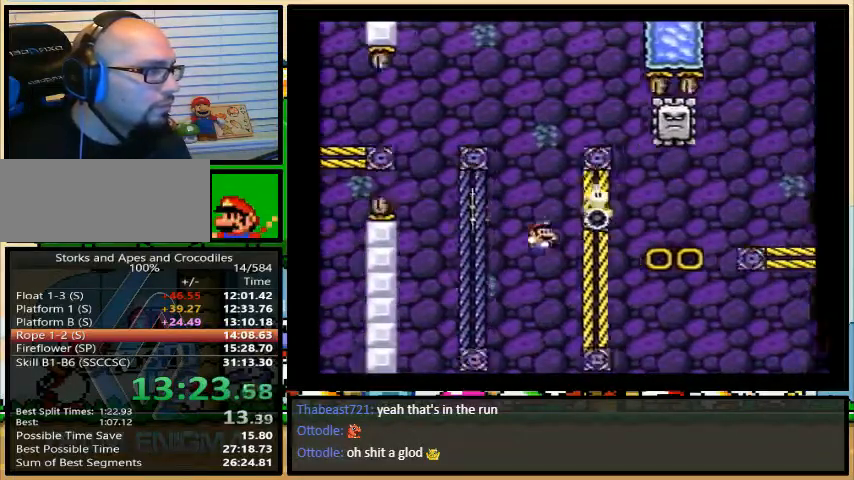
{"buttons": ["B", "Y", "DPAD_RIGHT"], "events": [[33, "DPAD_UP", "up"], [300, "B", "down"]]}
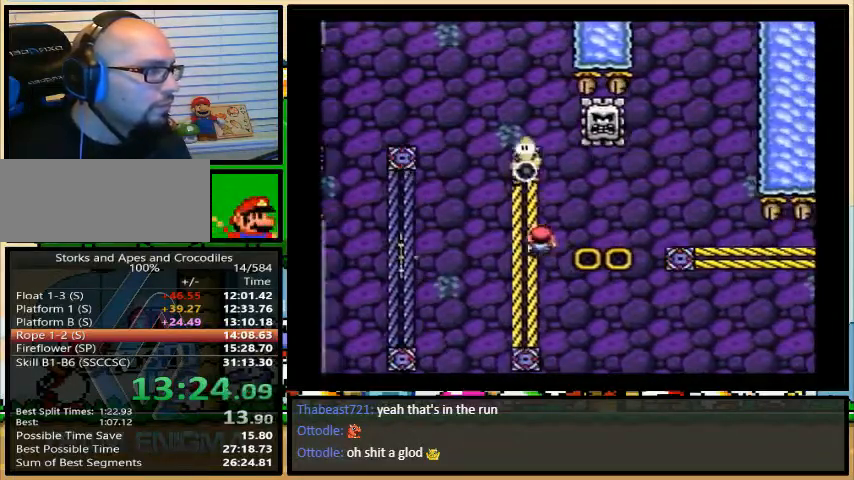
{"buttons": ["B", "Y", "DPAD_RIGHT"], "events": []}
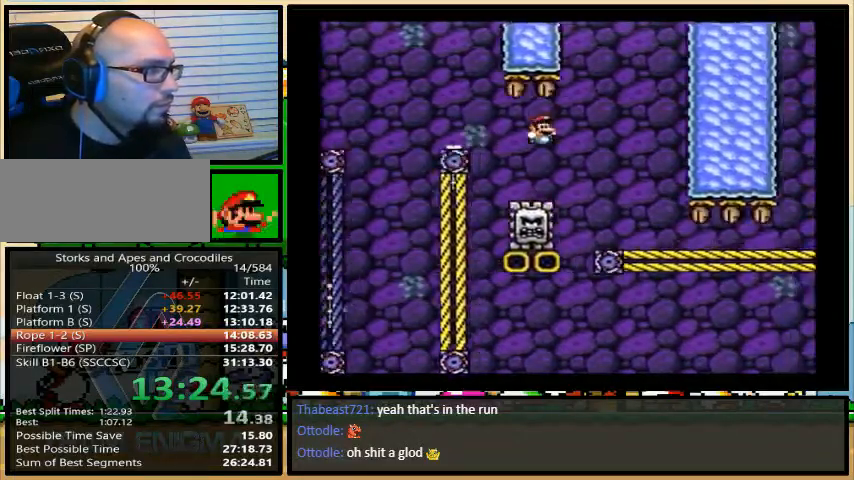
{"buttons": ["Y", "DPAD_UP", "DPAD_RIGHT"], "events": [[33, "DPAD_UP", "down"], [267, "B", "up"]]}
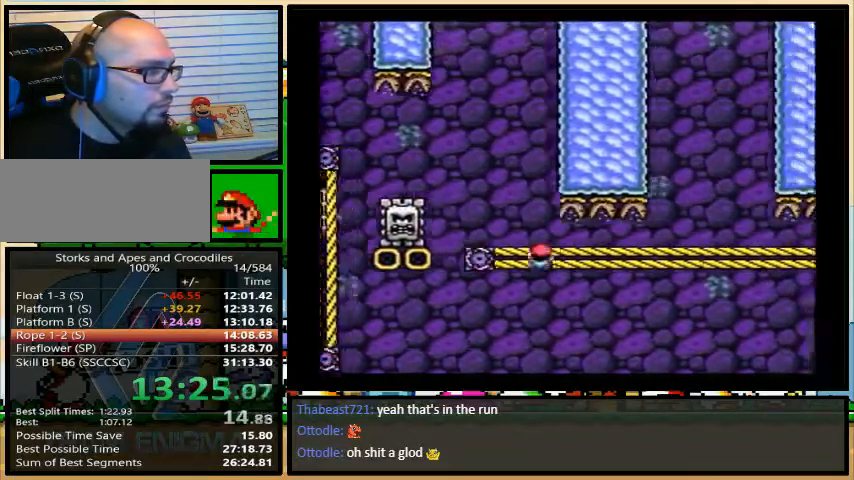
{"buttons": ["Y"], "events": [[300, "DPAD_RIGHT", "up"], [367, "DPAD_UP", "up"]]}
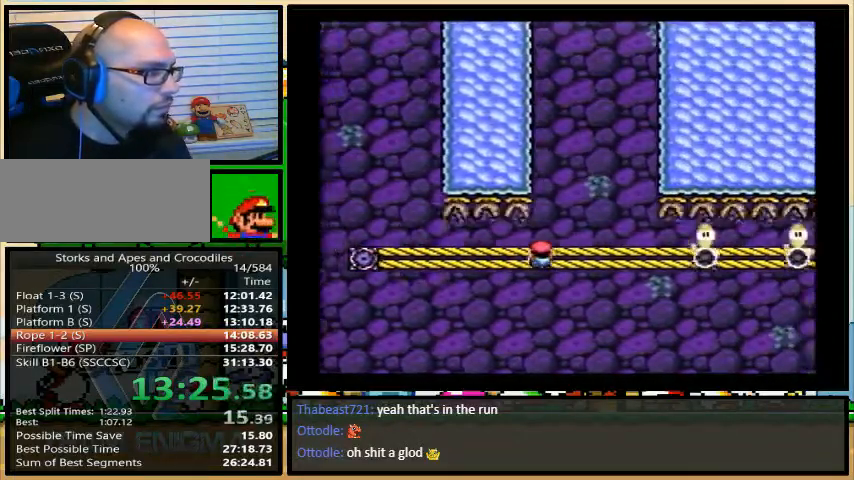
{"buttons": ["B", "Y", "DPAD_UP", "DPAD_RIGHT"], "events": [[33, "B", "down"], [433, "DPAD_RIGHT", "down"], [433, "DPAD_UP", "down"]]}